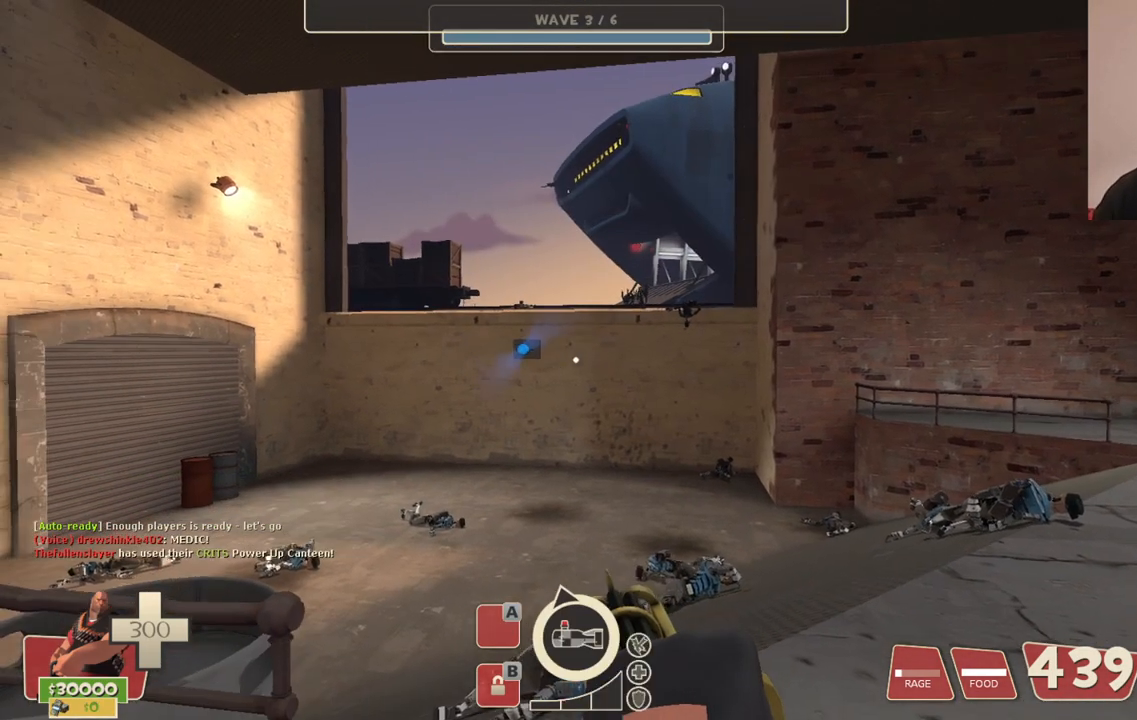
Gameplay with a controller (PlayStation layout); each line is a JSON object with the inputs held at the frame after it (dt_ms = milliseconds from this image to that frame). "events" lists button and stick changes between this image and that frame as [ms after this image, input, new state], when the widget could be followed in between.
{"dt_ms": 500, "buttons": ["L2"], "left_stick": "center", "right_stick": "center", "events": []}
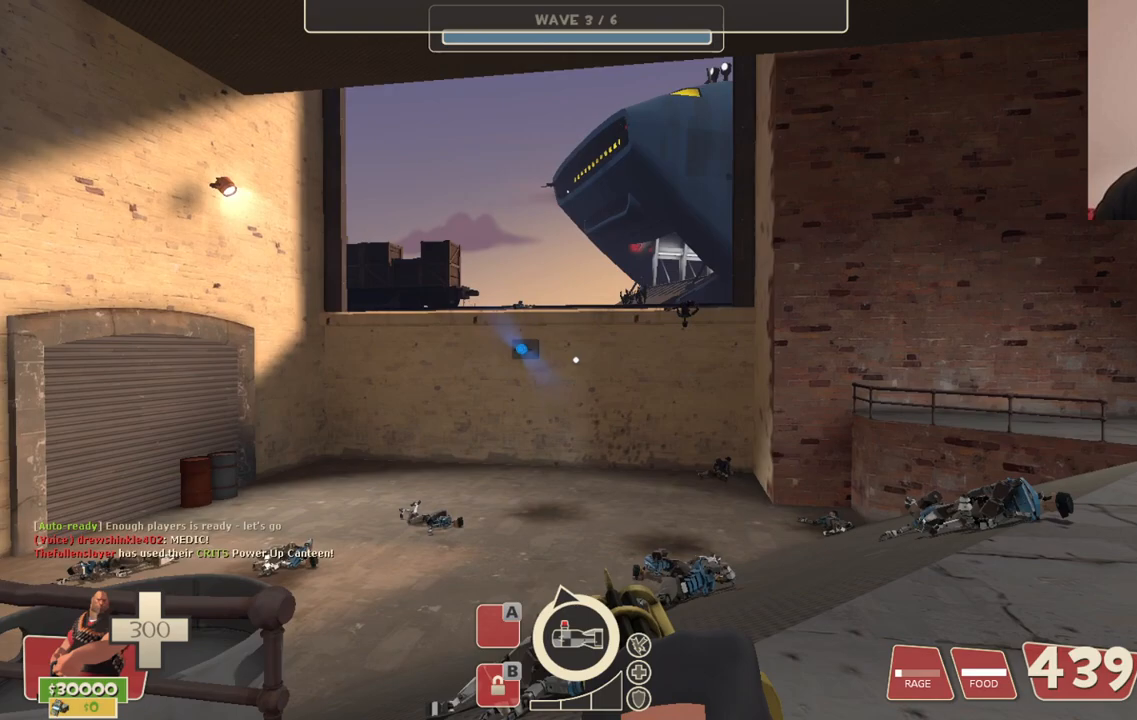
{"dt_ms": 500, "buttons": ["L2"], "left_stick": "center", "right_stick": "left", "events": [[250, "left_stick", "right"], [333, "right_stick", "left"], [450, "left_stick", "center"]]}
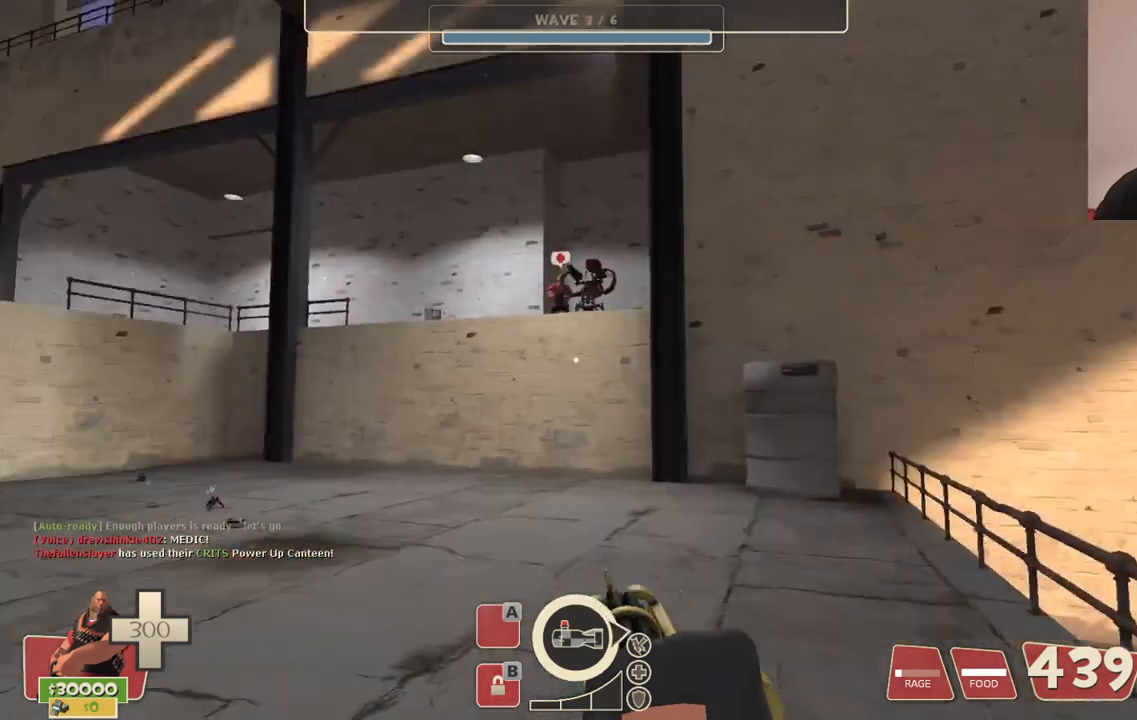
{"dt_ms": 500, "buttons": ["L2"], "left_stick": "center", "right_stick": "center", "events": [[33, "right_stick", "center"]]}
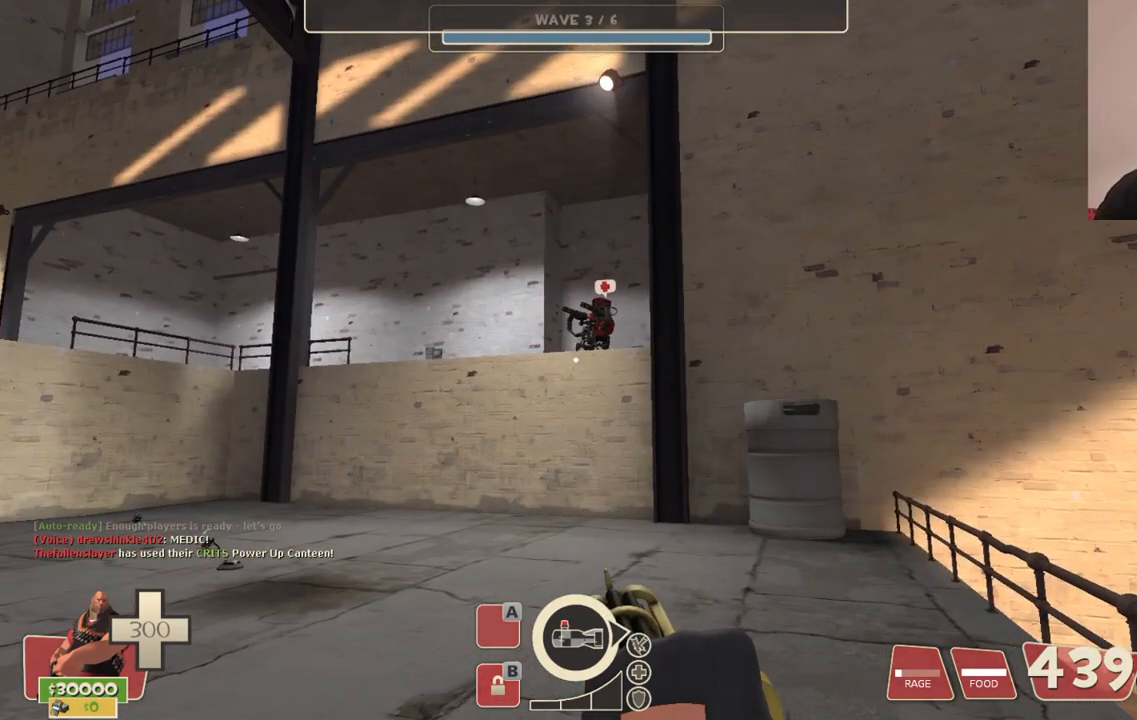
{"dt_ms": 1000, "buttons": ["L2"], "left_stick": "center", "right_stick": "center"}
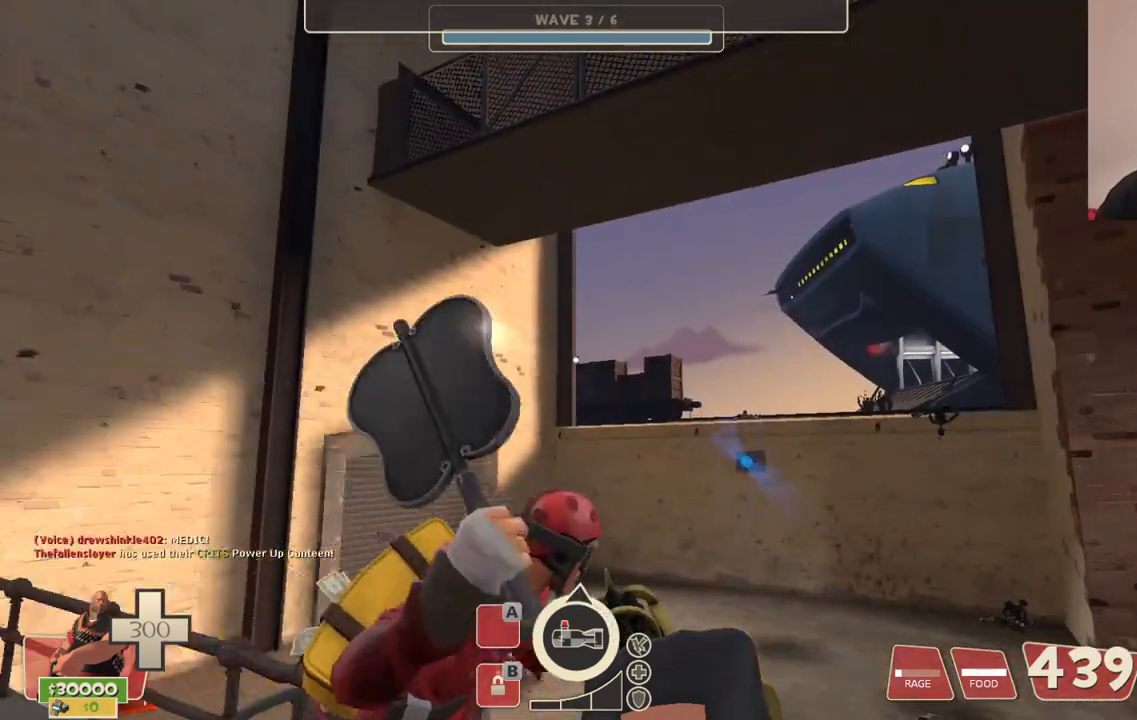
{"dt_ms": 500, "buttons": ["L2"], "left_stick": "center", "right_stick": "up-right", "events": [[483, "right_stick", "up-right"]]}
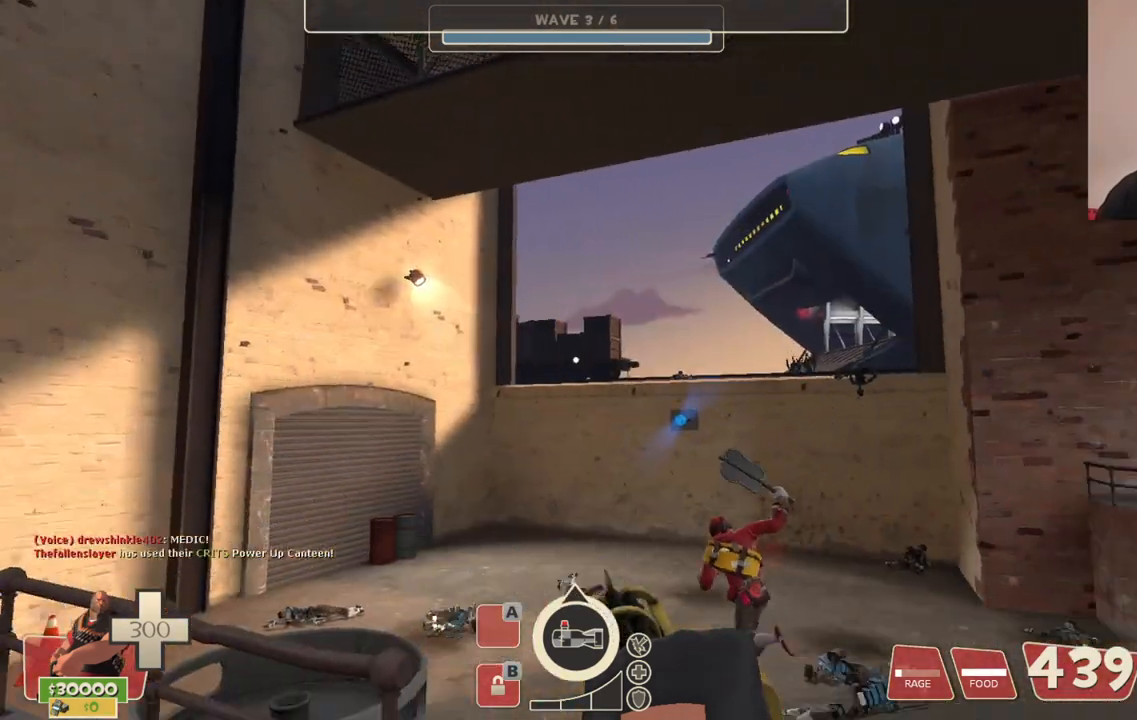
{"dt_ms": 500, "buttons": ["L2"], "left_stick": "center", "right_stick": "center", "events": [[83, "right_stick", "center"]]}
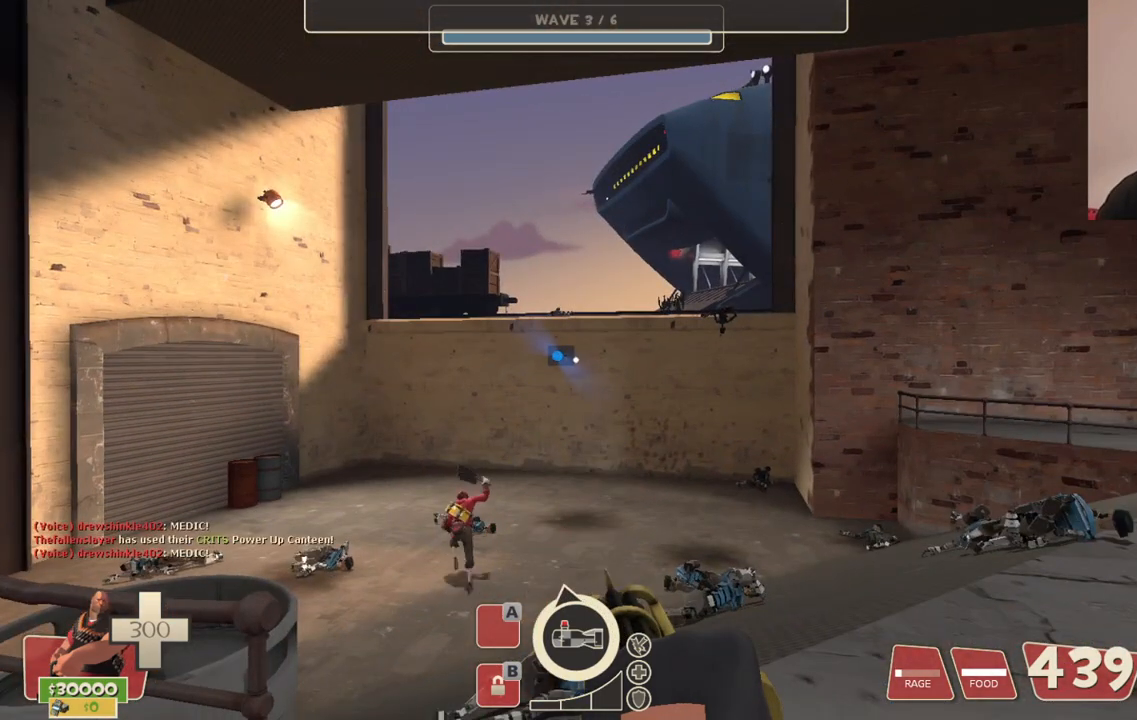
{"dt_ms": 500, "buttons": [], "left_stick": "center", "right_stick": "center", "events": [[117, "L2", "up"], [167, "R3", "down"], [283, "R3", "up"]]}
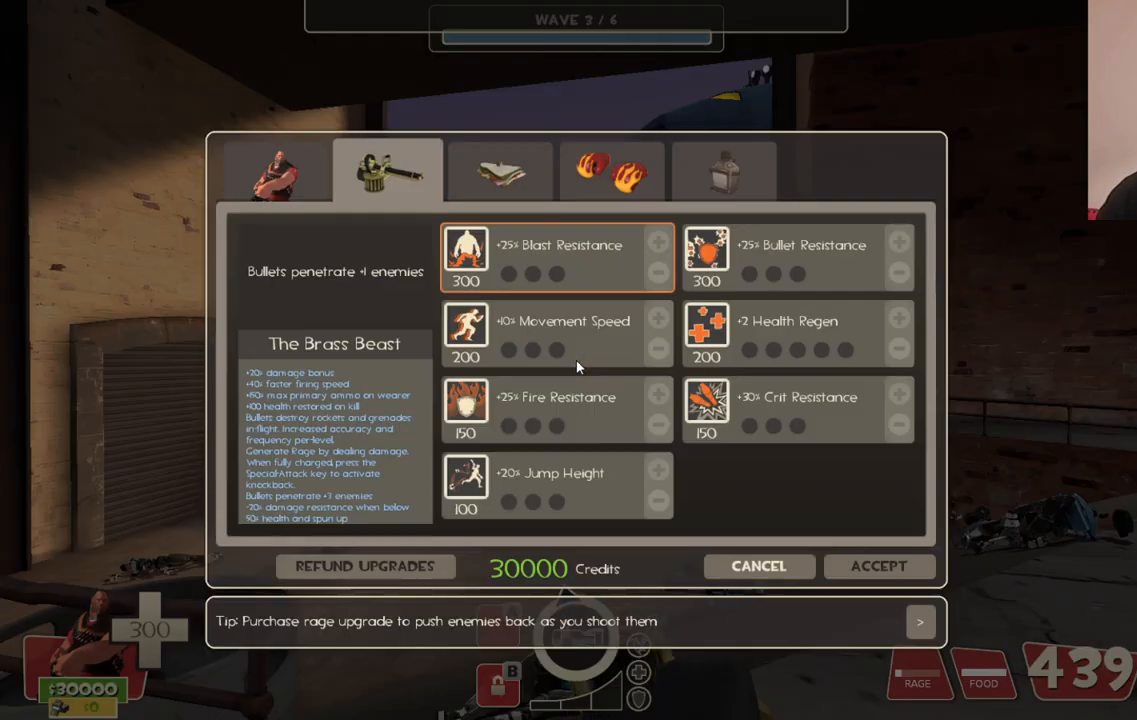
{"dt_ms": 500, "buttons": [], "left_stick": "center", "right_stick": "center", "events": []}
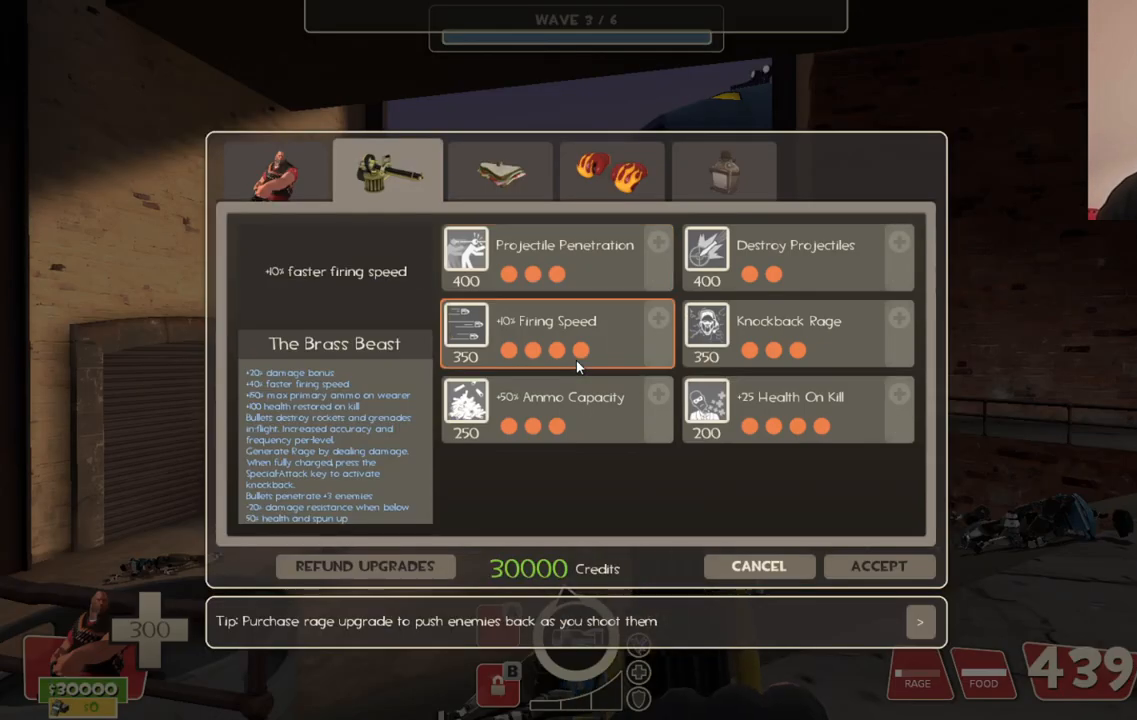
{"dt_ms": 500, "buttons": [], "left_stick": "center", "right_stick": "center", "events": [[133, "right_stick", "up-right"], [417, "right_stick", "center"]]}
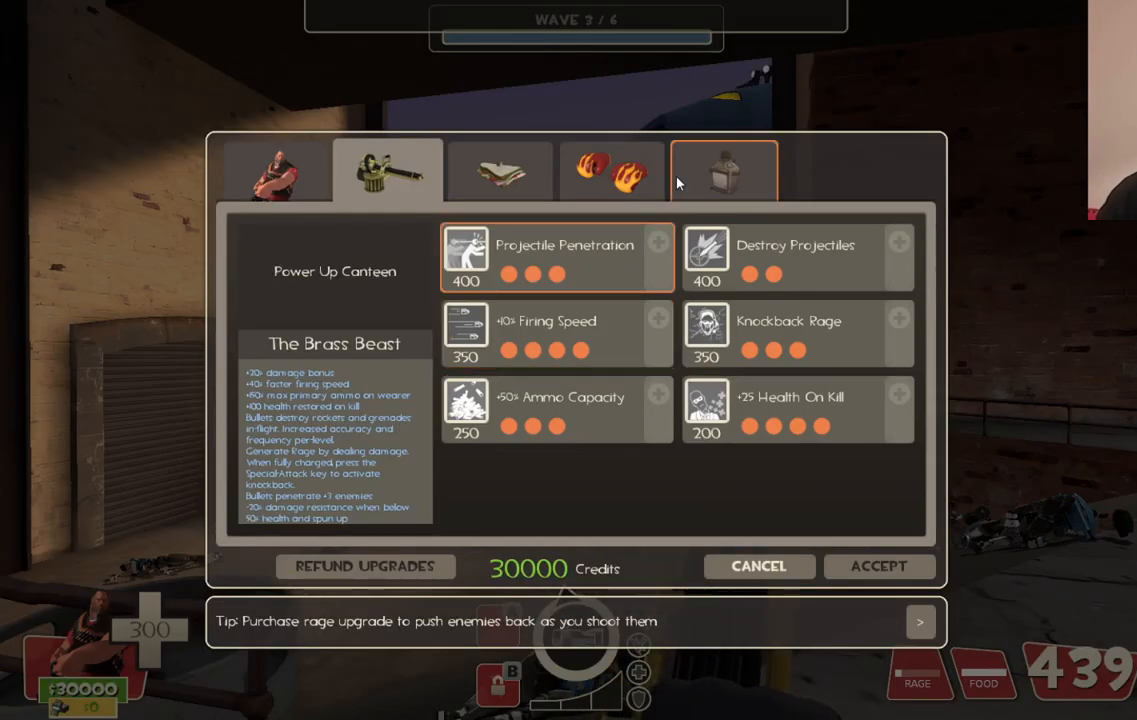
{"dt_ms": 500, "buttons": [], "left_stick": "center", "right_stick": "center", "events": [[150, "R2", "down"], [283, "R2", "up"], [283, "right_stick", "down-left"], [450, "right_stick", "center"]]}
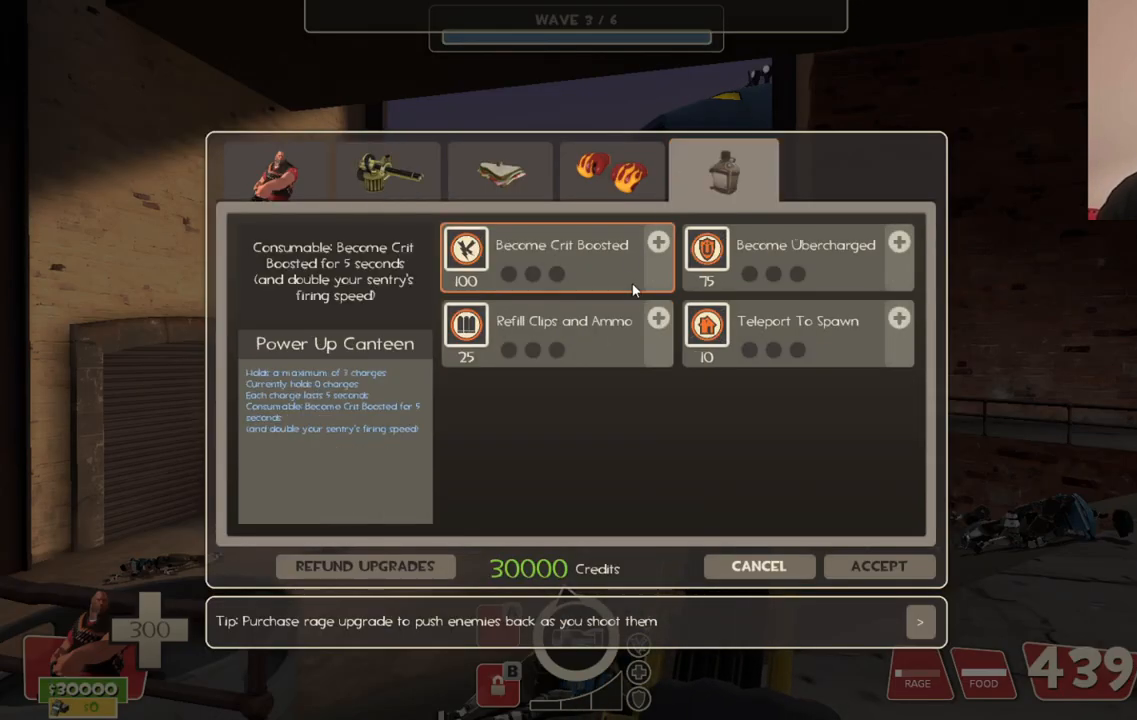
{"dt_ms": 500, "buttons": [], "left_stick": "center", "right_stick": "center", "events": [[117, "right_stick", "up-right"], [217, "right_stick", "center"], [350, "R2", "down"], [450, "R2", "up"]]}
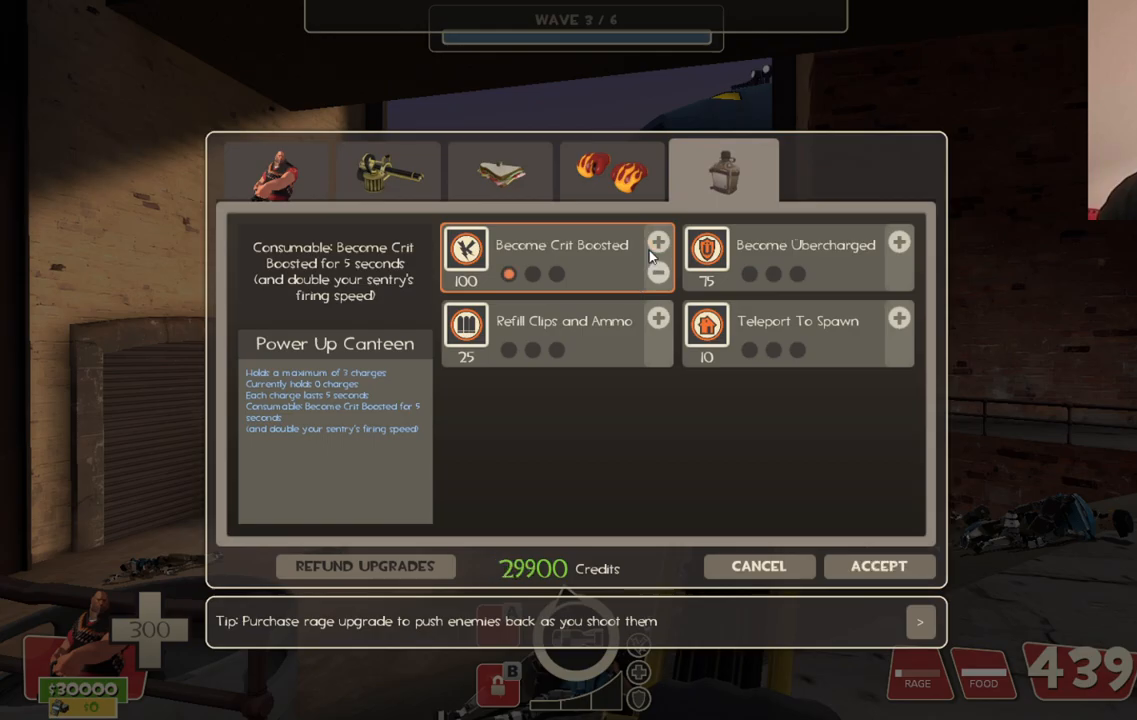
{"dt_ms": 500, "buttons": [], "left_stick": "center", "right_stick": "down-right", "events": [[17, "R2", "down"], [117, "R2", "up"], [150, "R2", "down"], [267, "R2", "up"], [317, "right_stick", "down-right"]]}
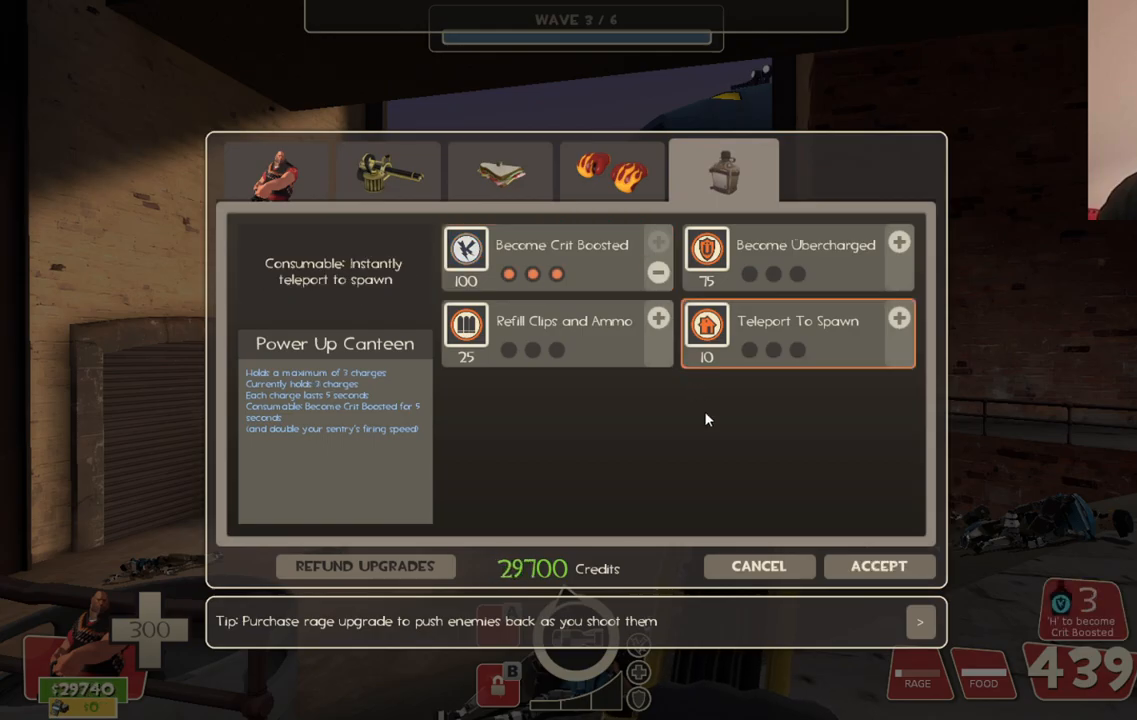
{"dt_ms": 500, "buttons": [], "left_stick": "center", "right_stick": "right", "events": [[300, "right_stick", "center"], [483, "right_stick", "right"]]}
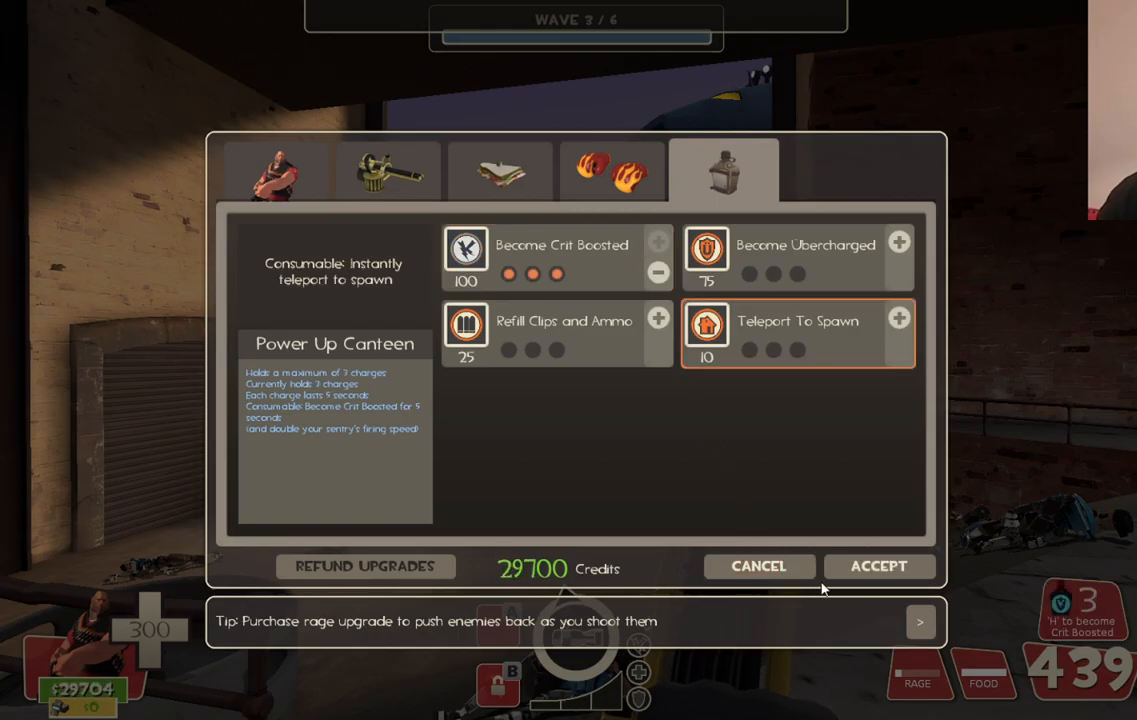
{"dt_ms": 500, "buttons": [], "left_stick": "center", "right_stick": "center", "events": [[83, "right_stick", "center"], [333, "R2", "down"], [467, "R2", "up"]]}
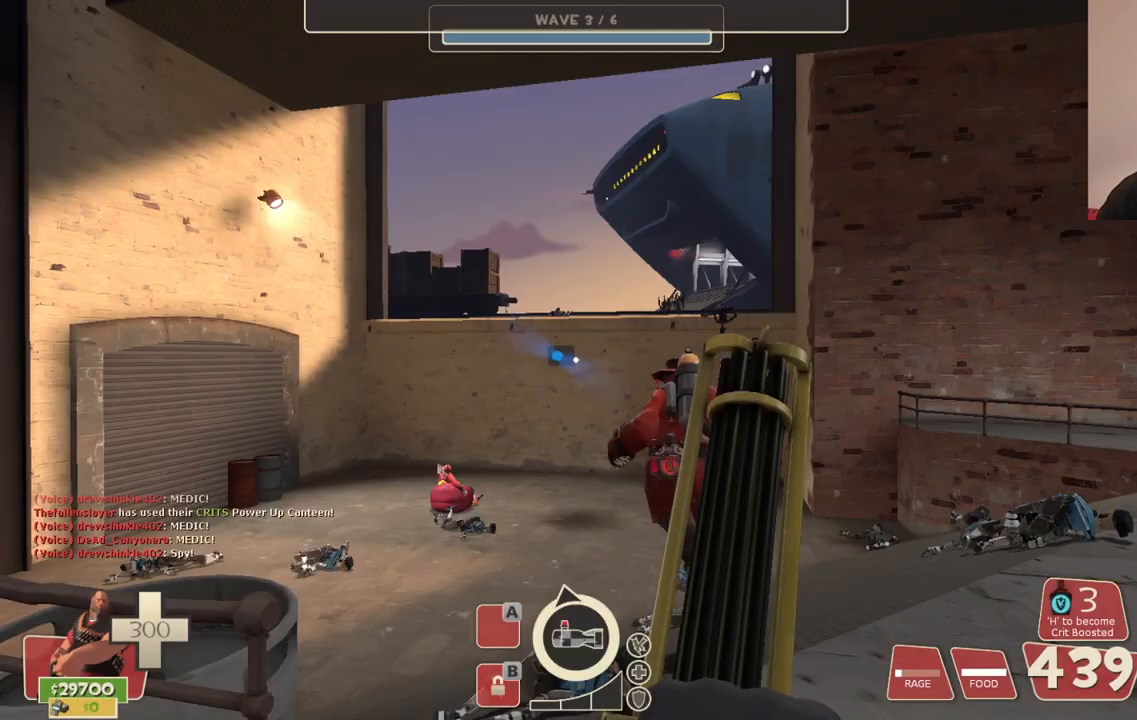
{"dt_ms": 500, "buttons": [], "left_stick": "center", "right_stick": "center", "events": [[250, "right_stick", "left"], [367, "right_stick", "center"]]}
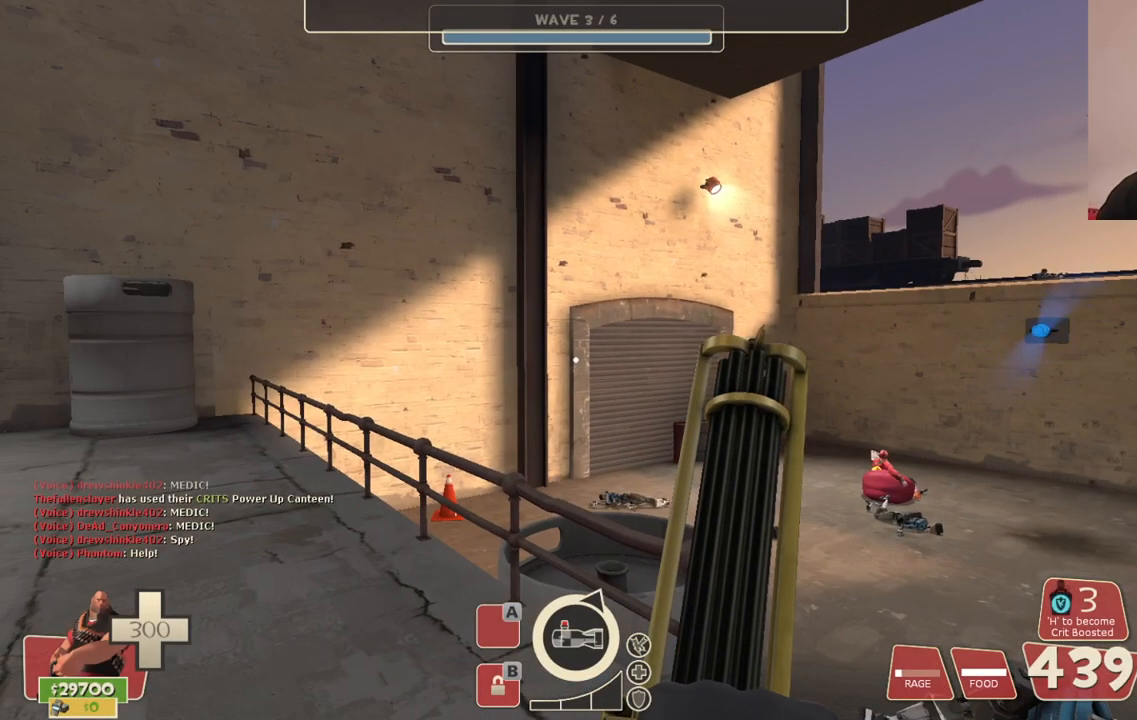
{"dt_ms": 500, "buttons": [], "left_stick": "up", "right_stick": "center", "events": [[100, "right_stick", "left"], [183, "left_stick", "up-right"], [267, "right_stick", "center"], [283, "left_stick", "up"]]}
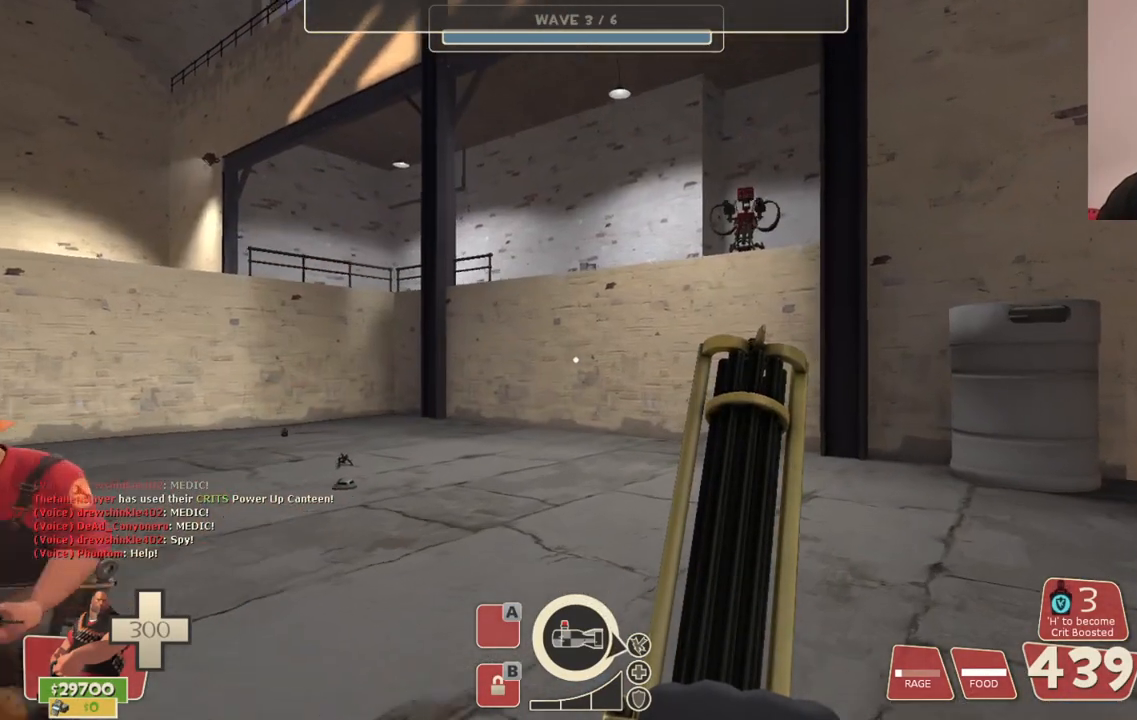
{"dt_ms": 500, "buttons": [], "left_stick": "center", "right_stick": "center", "events": [[267, "right_stick", "left"], [283, "left_stick", "up-right"], [450, "right_stick", "center"], [500, "left_stick", "center"]]}
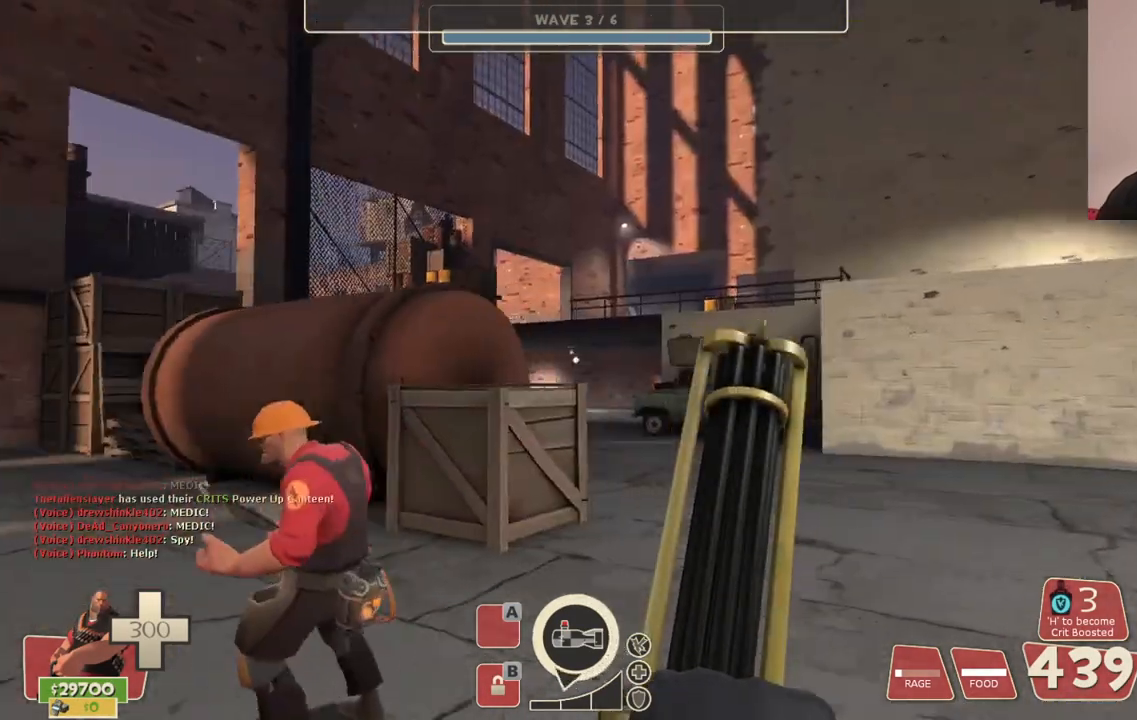
{"dt_ms": 500, "buttons": [], "left_stick": "center", "right_stick": "left", "events": [[283, "right_stick", "left"]]}
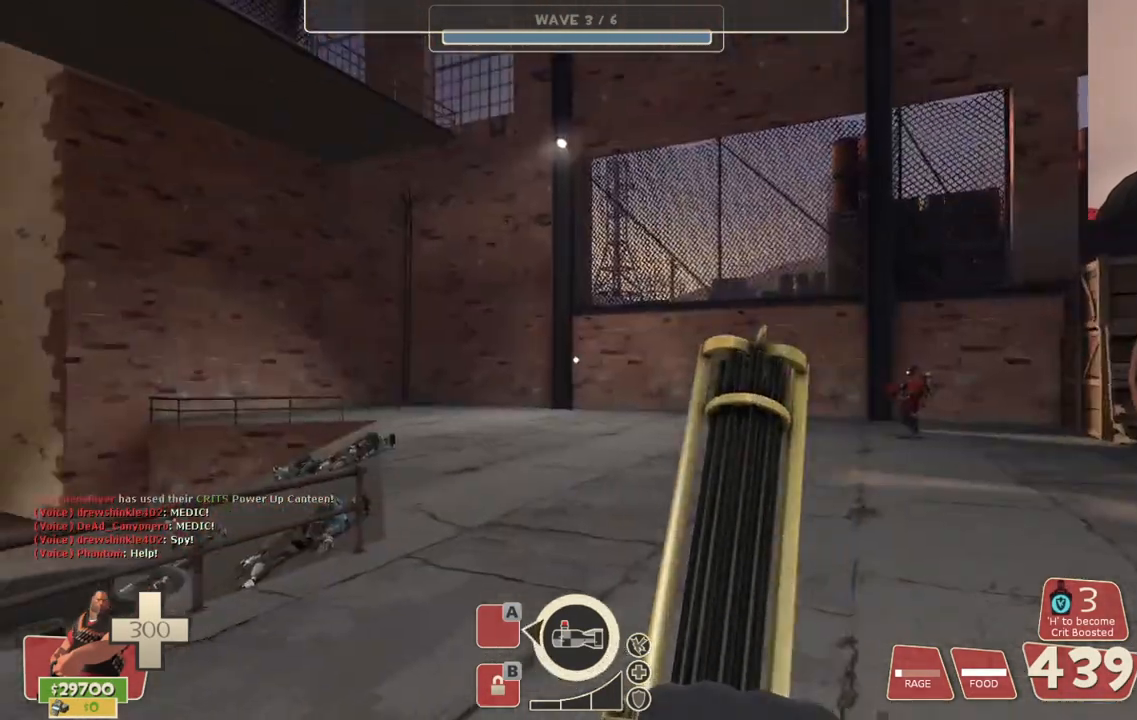
{"dt_ms": 500, "buttons": [], "left_stick": "center", "right_stick": "center", "events": [[17, "left_stick", "up-right"], [467, "right_stick", "center"], [483, "left_stick", "center"]]}
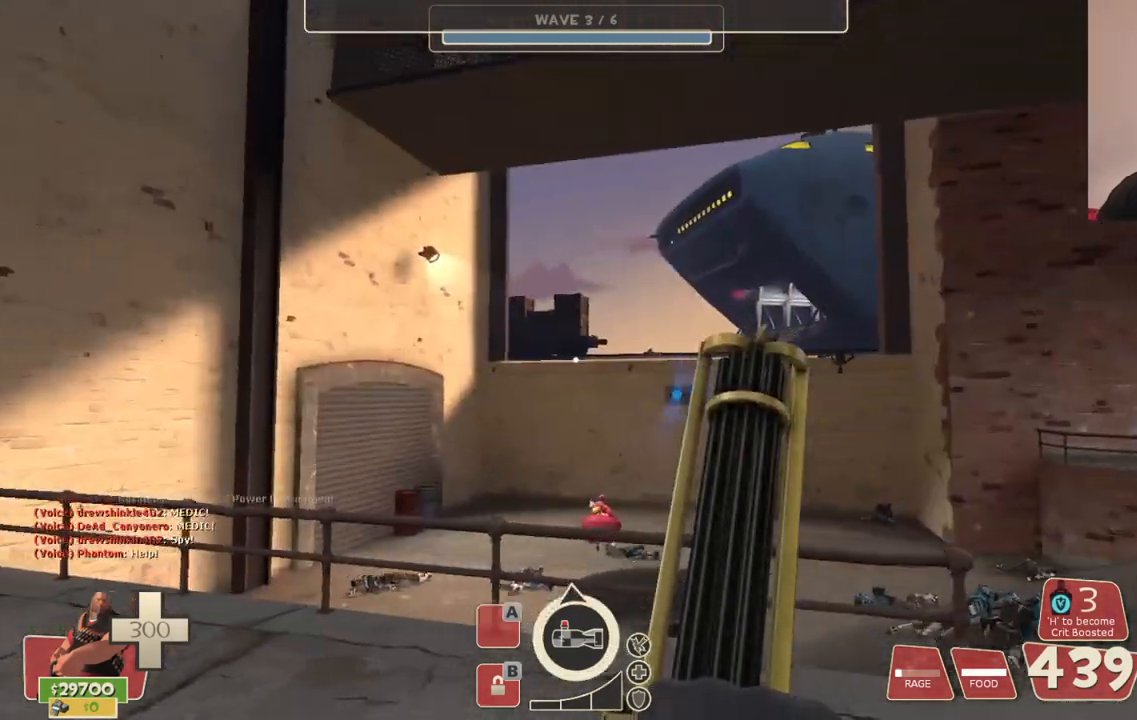
{"dt_ms": 500, "buttons": [], "left_stick": "center", "right_stick": "center", "events": []}
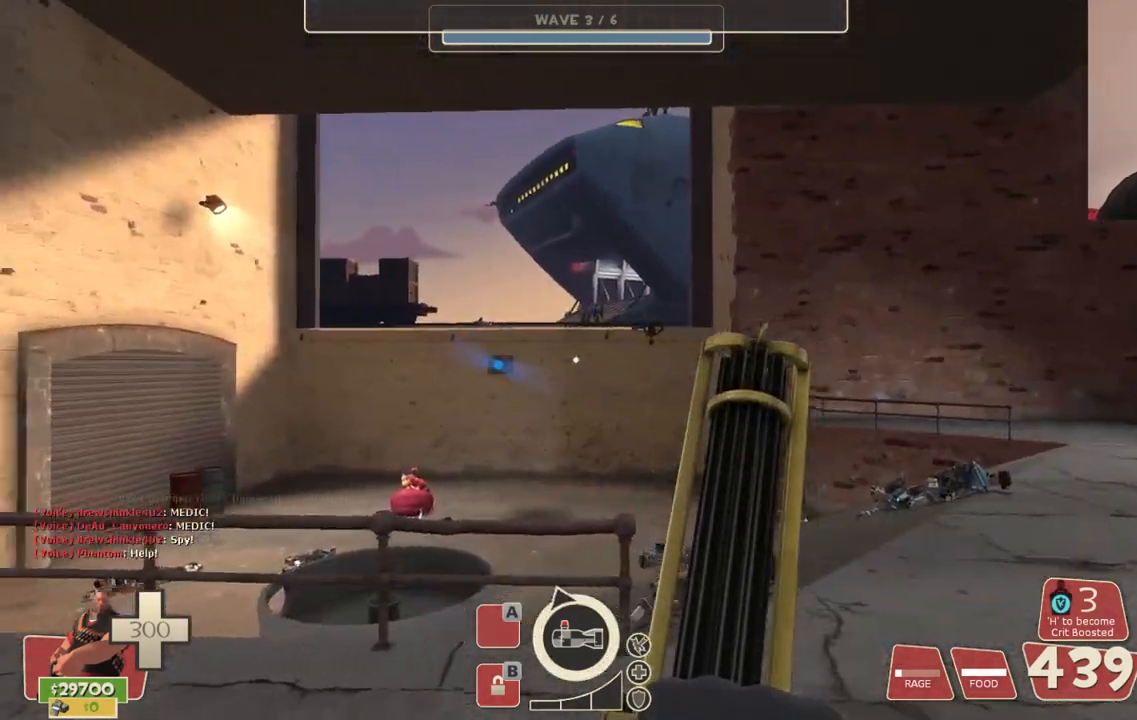
{"dt_ms": 500, "buttons": [], "left_stick": "down", "right_stick": "center", "events": [[17, "right_stick", "left"], [67, "right_stick", "down-left"], [100, "left_stick", "down"], [183, "right_stick", "center"], [250, "left_stick", "center"], [350, "right_stick", "right"], [400, "left_stick", "down"], [417, "right_stick", "center"]]}
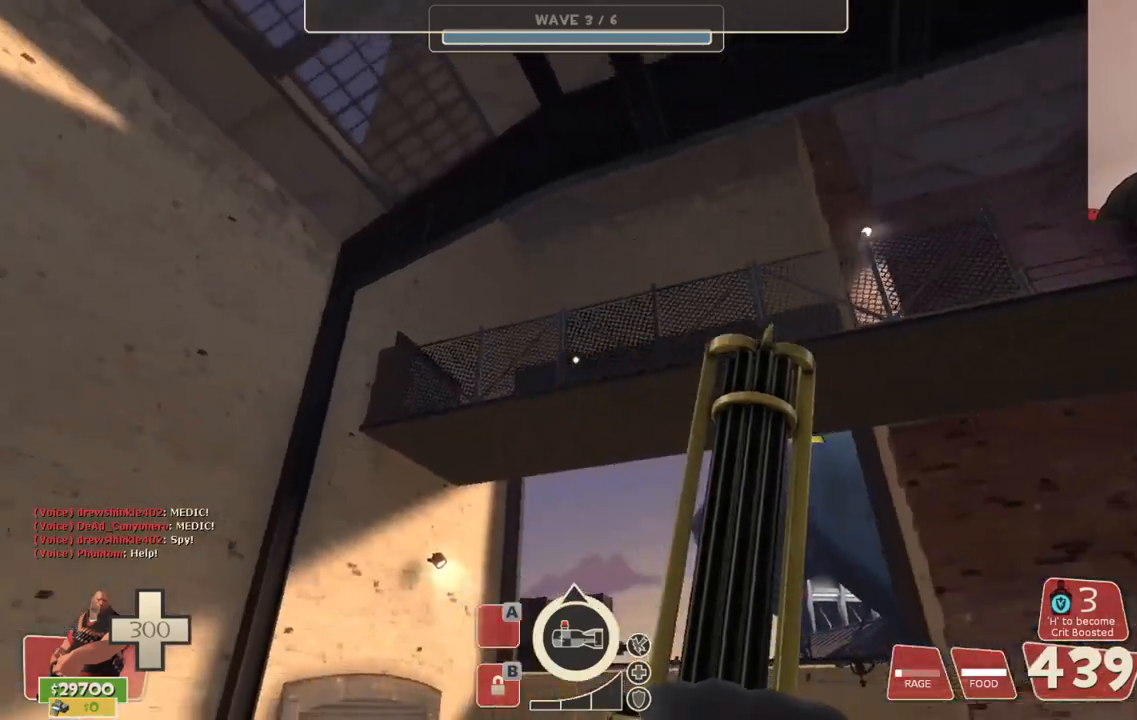
{"dt_ms": 500, "buttons": [], "left_stick": "center", "right_stick": "center", "events": [[133, "left_stick", "center"], [133, "right_stick", "right"], [233, "right_stick", "center"]]}
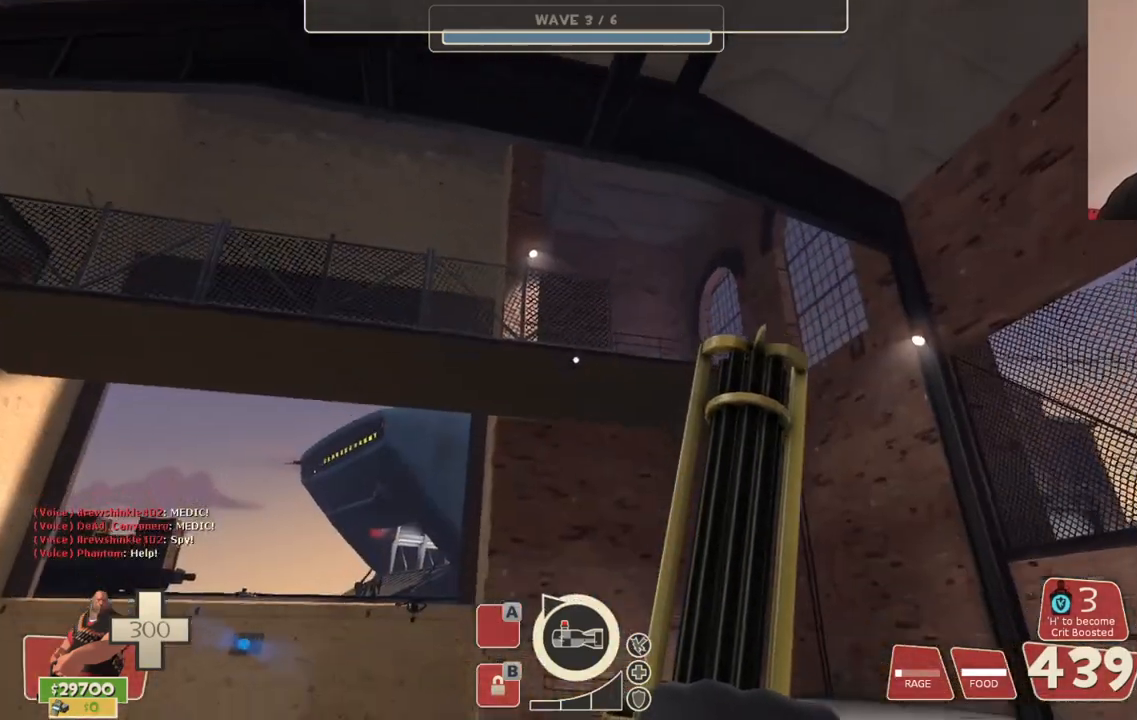
{"dt_ms": 500, "buttons": [], "left_stick": "center", "right_stick": "center", "events": []}
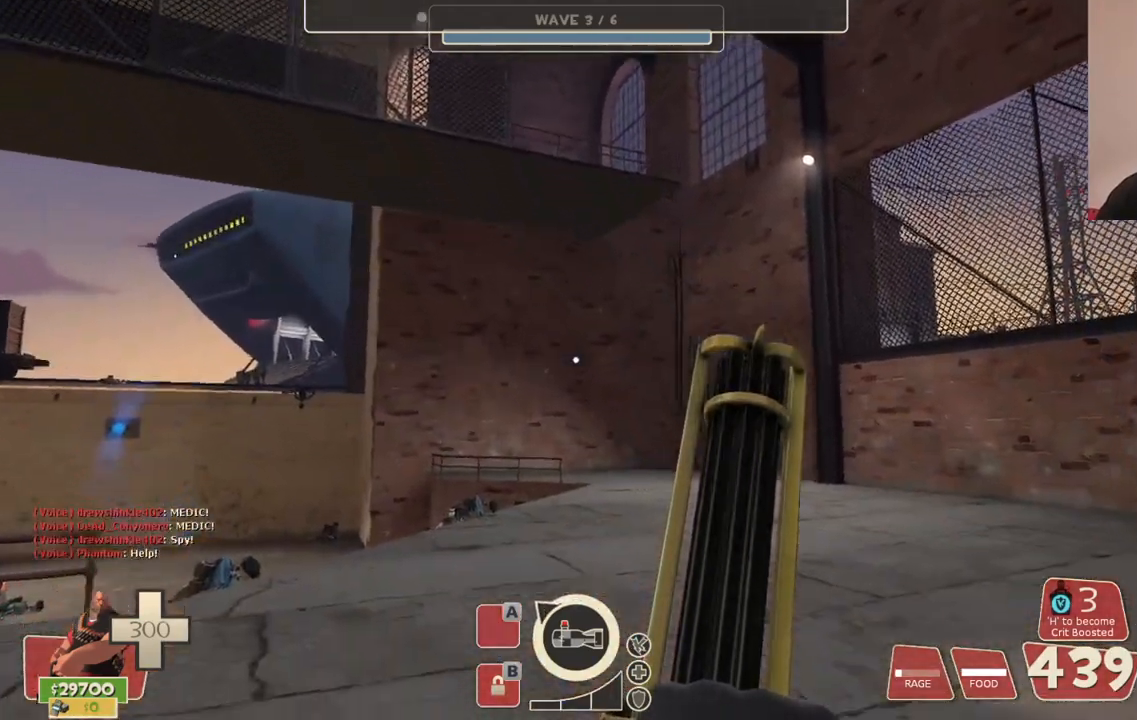
{"dt_ms": 500, "buttons": [], "left_stick": "up", "right_stick": "center", "events": [[133, "right_stick", "left"], [317, "right_stick", "center"], [350, "left_stick", "up"]]}
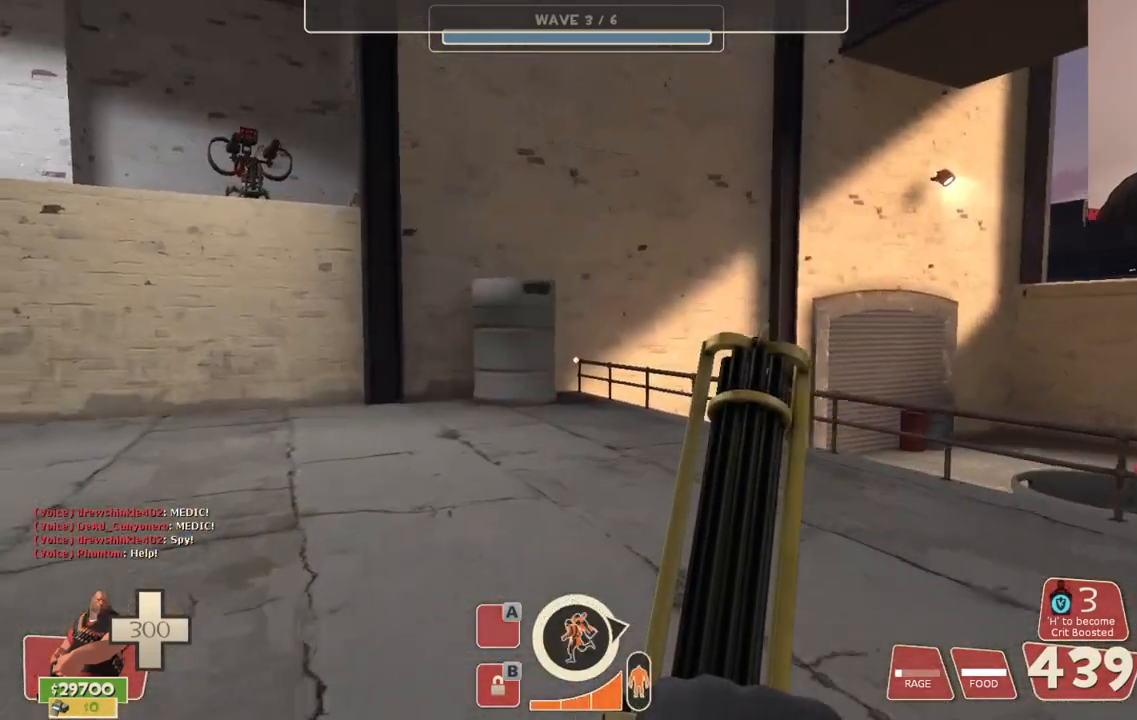
{"dt_ms": 500, "buttons": [], "left_stick": "center", "right_stick": "right", "events": [[367, "left_stick", "center"], [467, "right_stick", "right"]]}
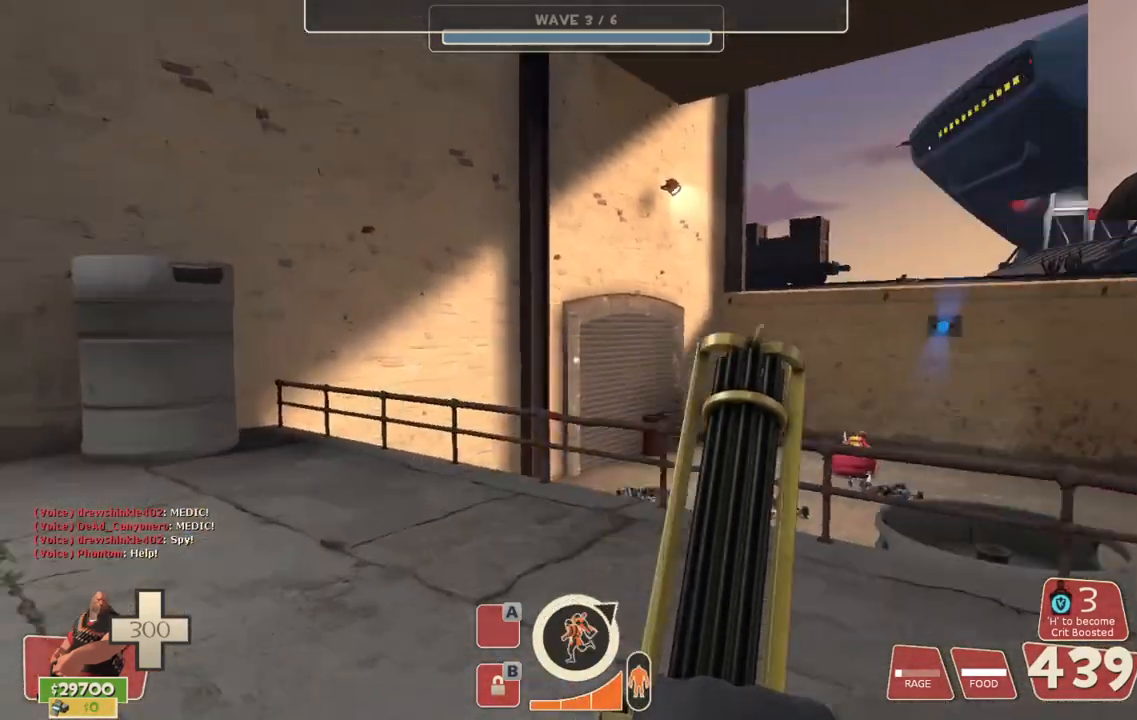
{"dt_ms": 500, "buttons": [], "left_stick": "center", "right_stick": "center", "events": [[117, "right_stick", "center"]]}
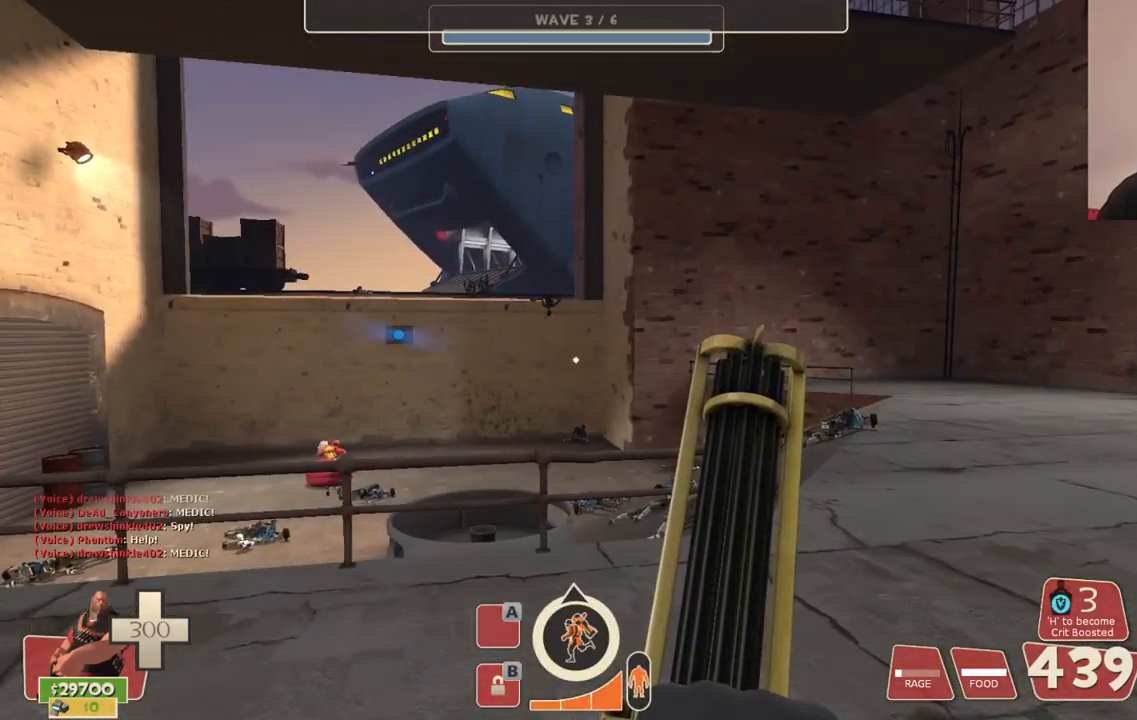
{"dt_ms": 500, "buttons": [], "left_stick": "center", "right_stick": "center", "events": []}
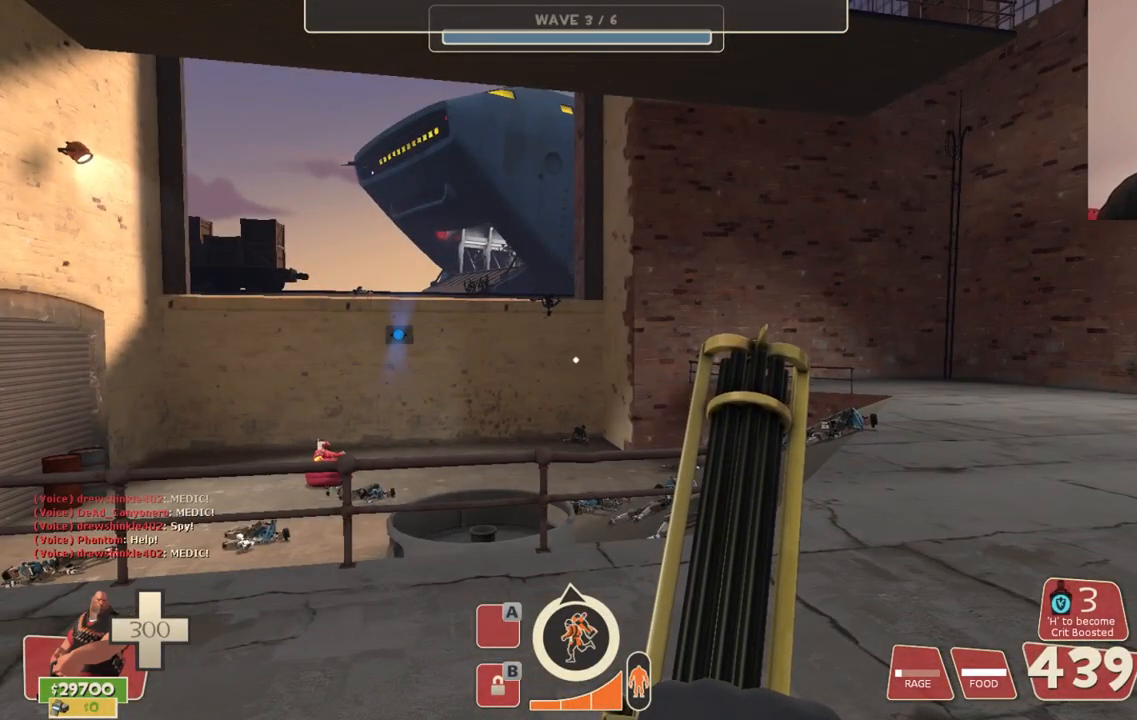
{"dt_ms": 500, "buttons": [], "left_stick": "center", "right_stick": "center", "events": []}